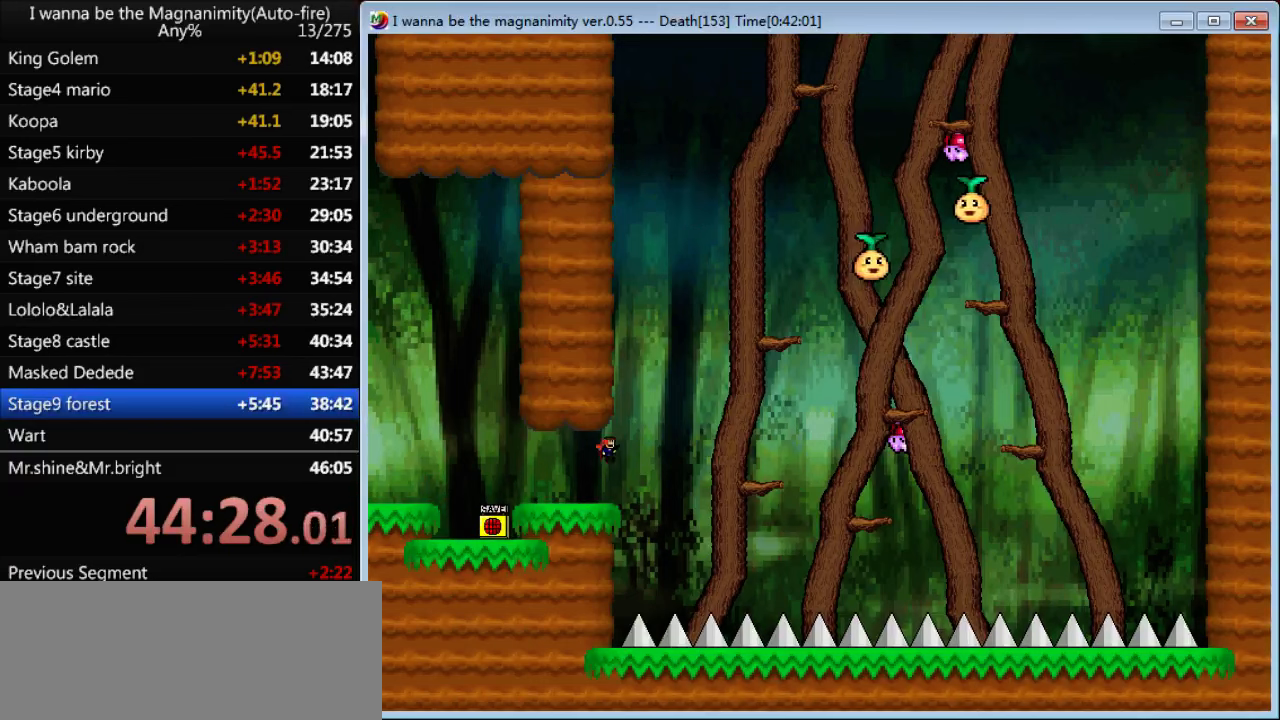
Gameplay with keyboard; each line is a JSON object with the keys held at the frame after it. "events" lists presses ("down") and releases ("up") of "down", "left", "q", "r", "right", "shift", "up" and "z" between this image and that frame as [ms after this image, input, new state], when the widget could be followed in between. No other keys are recorded. Mouse input is not recorded.
{"keys": ["right"], "events": [[333, "shift", "down"], [467, "shift", "up"]]}
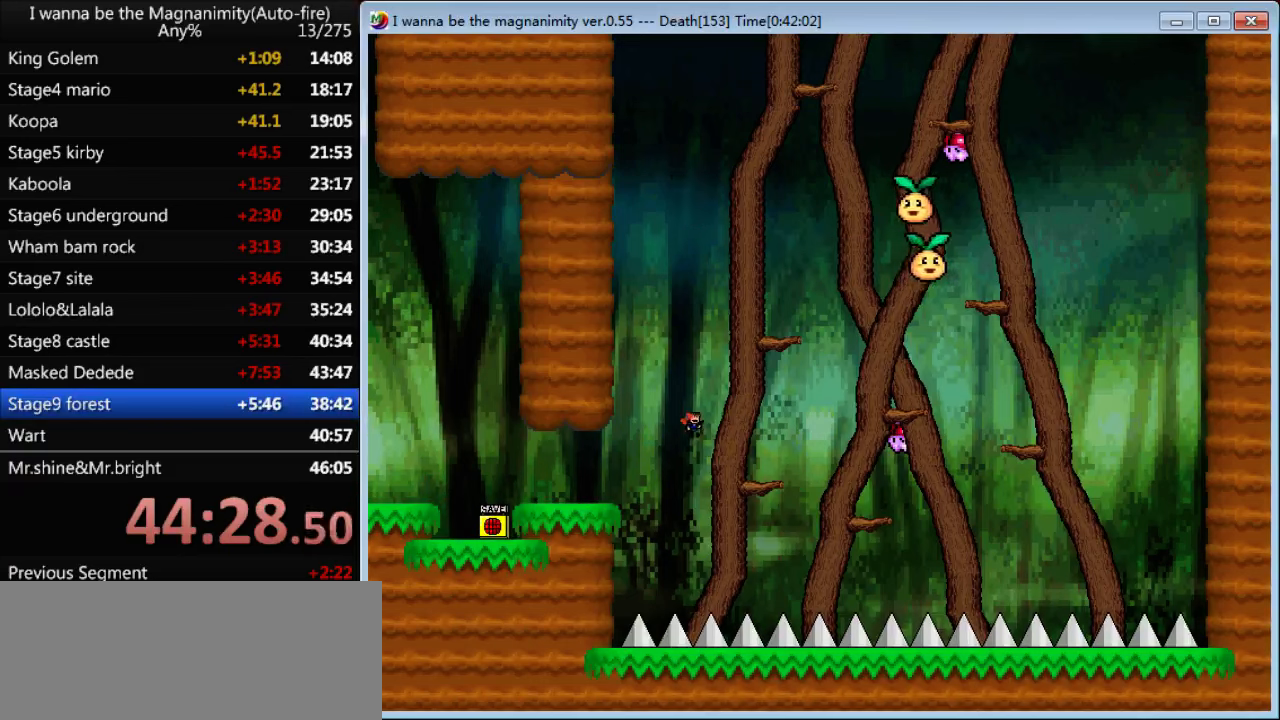
{"keys": ["right"], "events": [[400, "shift", "down"], [500, "shift", "up"]]}
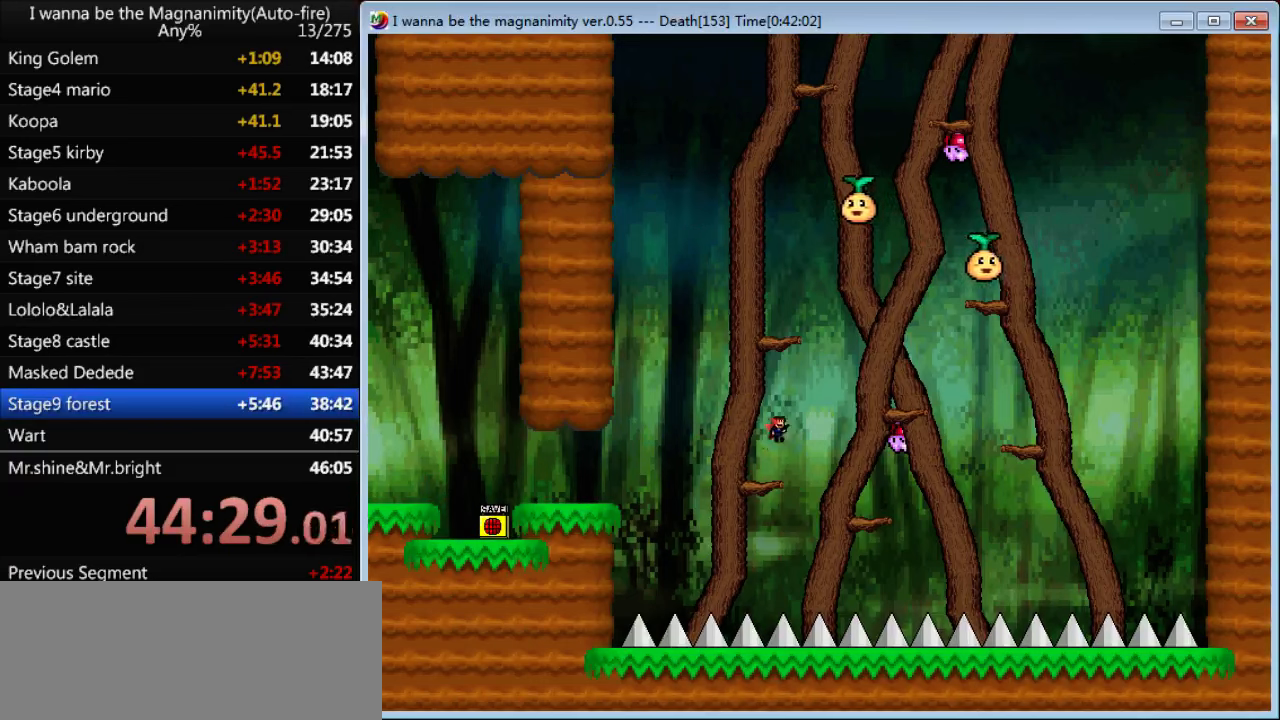
{"keys": ["right"], "events": [[267, "shift", "down"], [467, "shift", "up"]]}
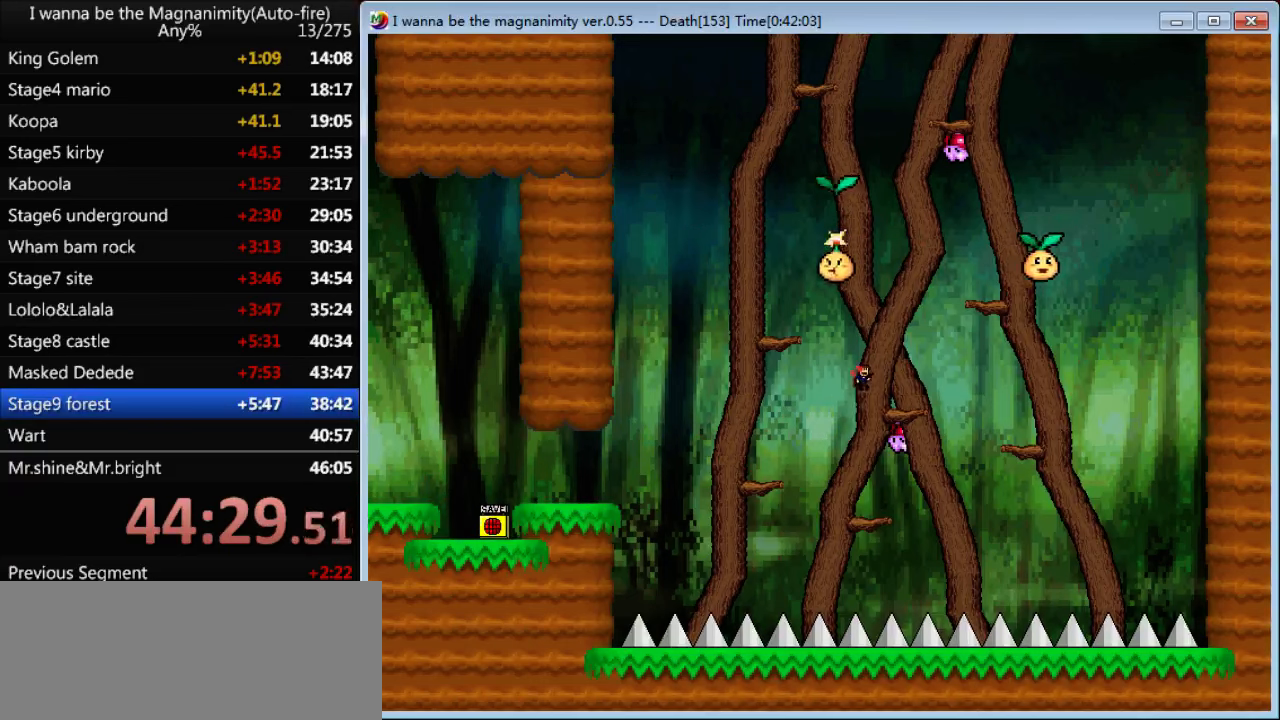
{"keys": ["left"], "events": [[267, "right", "up"], [300, "shift", "down"], [333, "left", "down"], [467, "shift", "up"]]}
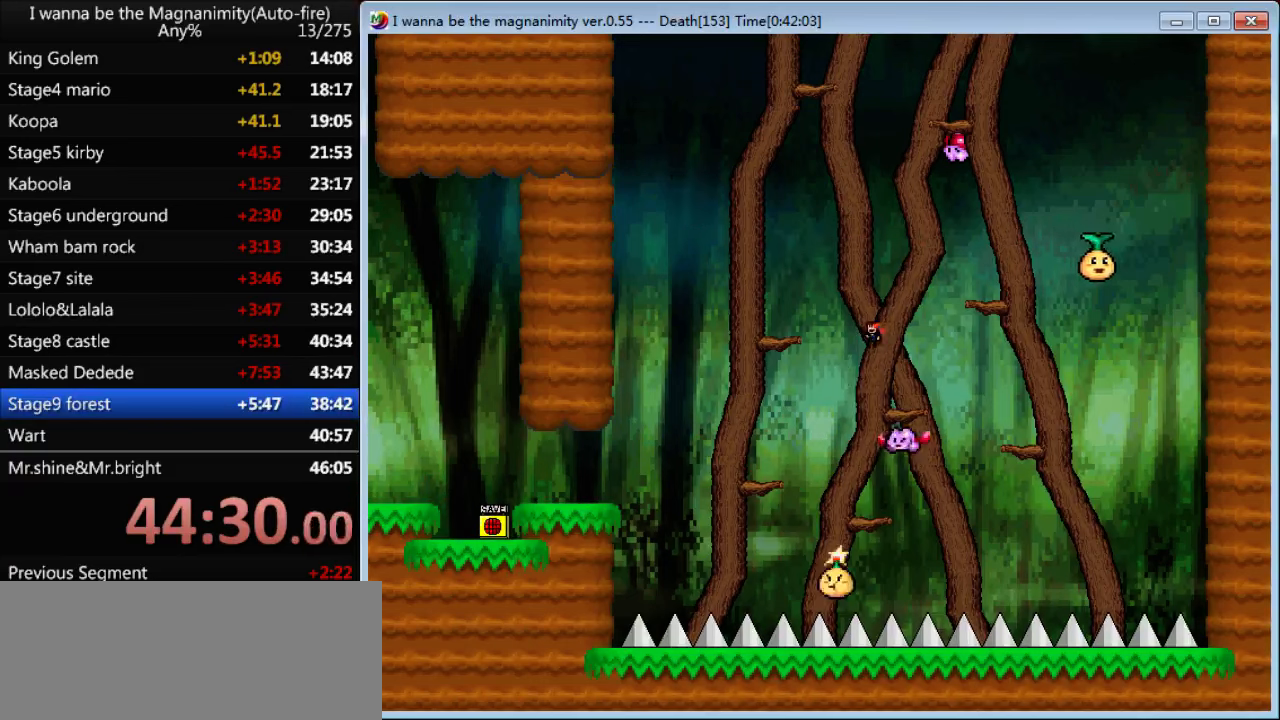
{"keys": ["left"], "events": [[333, "right", "down"], [367, "left", "up"], [367, "z", "down"], [400, "left", "down"], [400, "right", "up"], [400, "shift", "down"], [467, "shift", "up"], [500, "z", "up"]]}
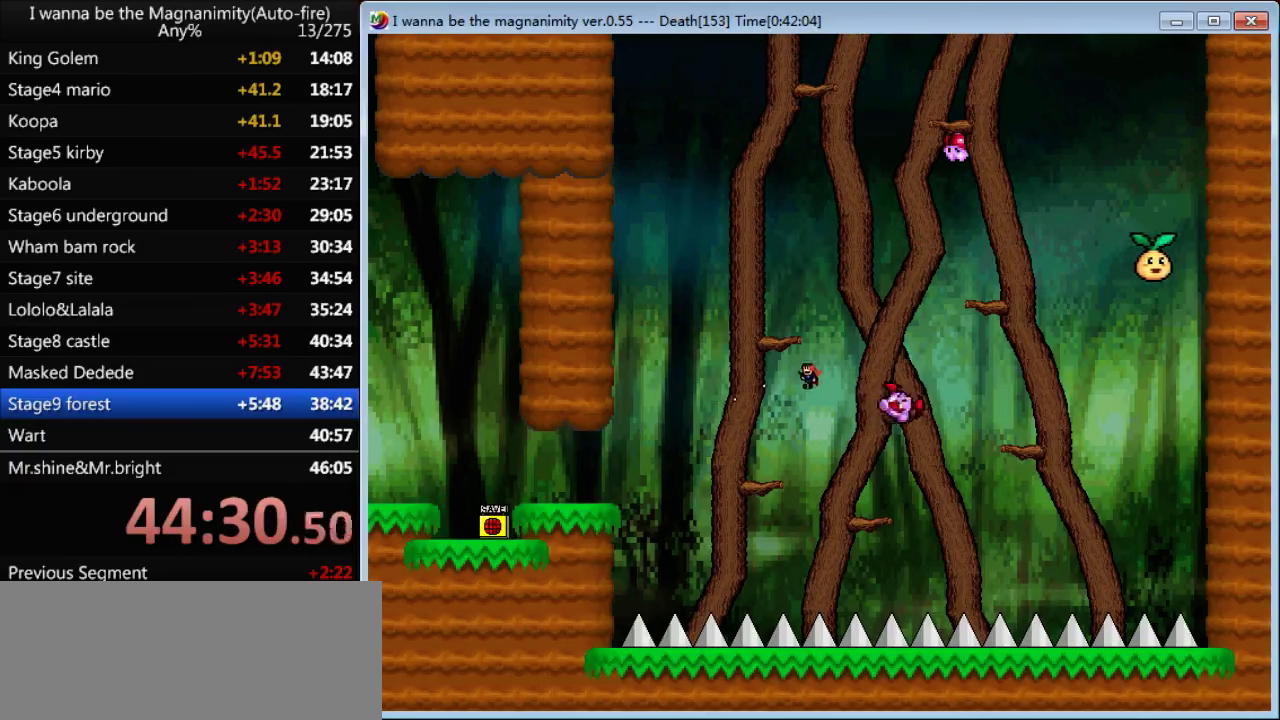
{"keys": ["left", "shift"], "events": [[233, "left", "up"], [500, "left", "down"], [500, "shift", "down"]]}
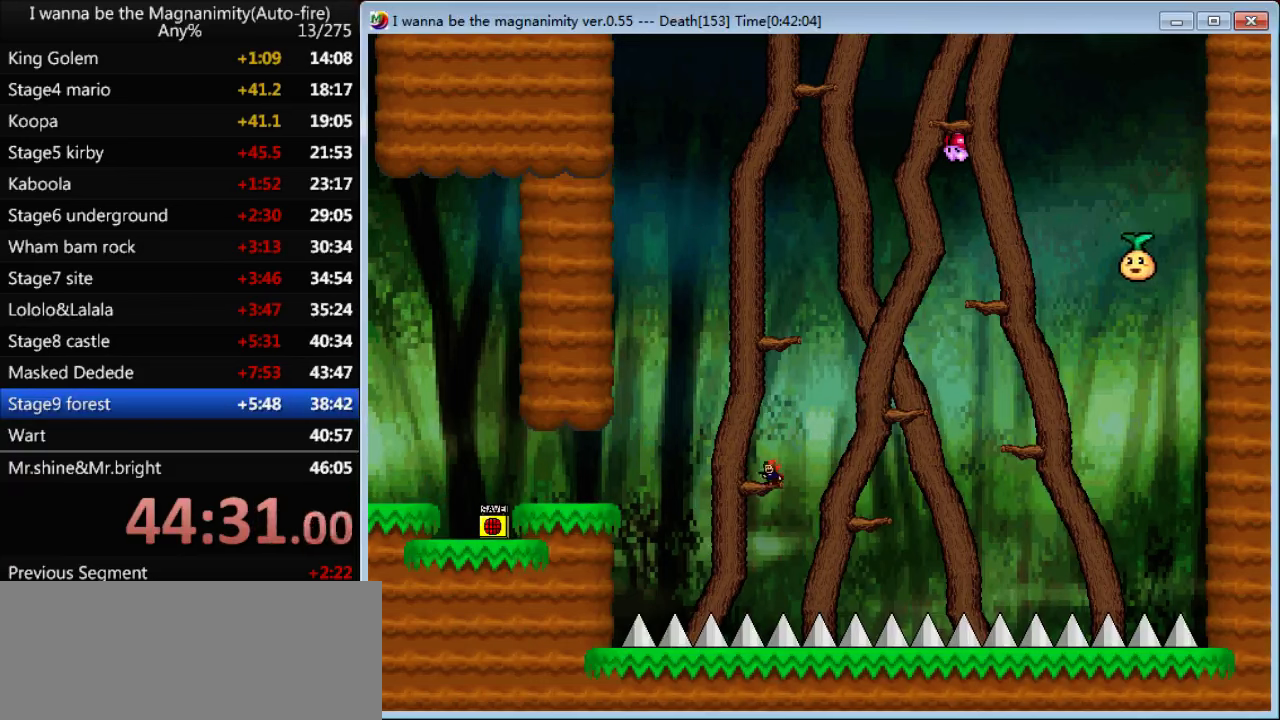
{"keys": [], "events": [[167, "shift", "up"], [200, "right", "down"], [233, "left", "up"], [233, "z", "down"], [267, "right", "up"], [367, "z", "up"]]}
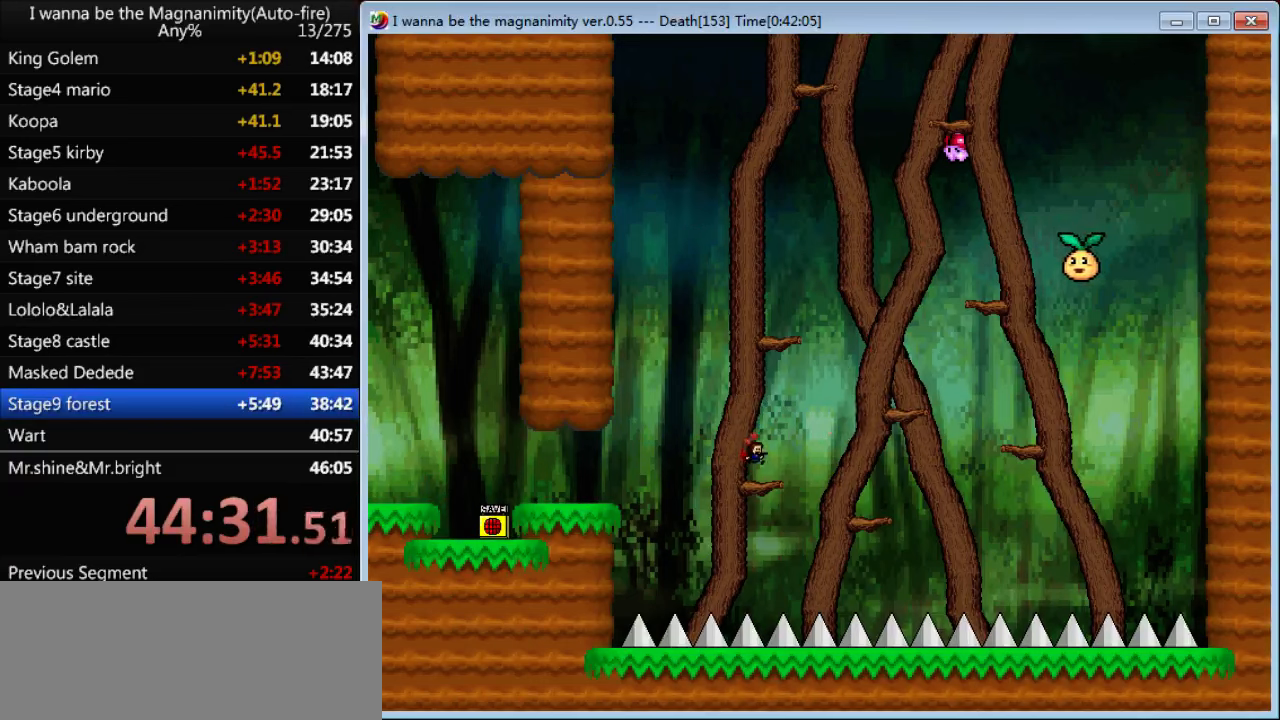
{"keys": [], "events": [[167, "shift", "down"], [200, "left", "down"], [300, "shift", "up"], [467, "left", "up"], [467, "right", "down"], [500, "right", "up"]]}
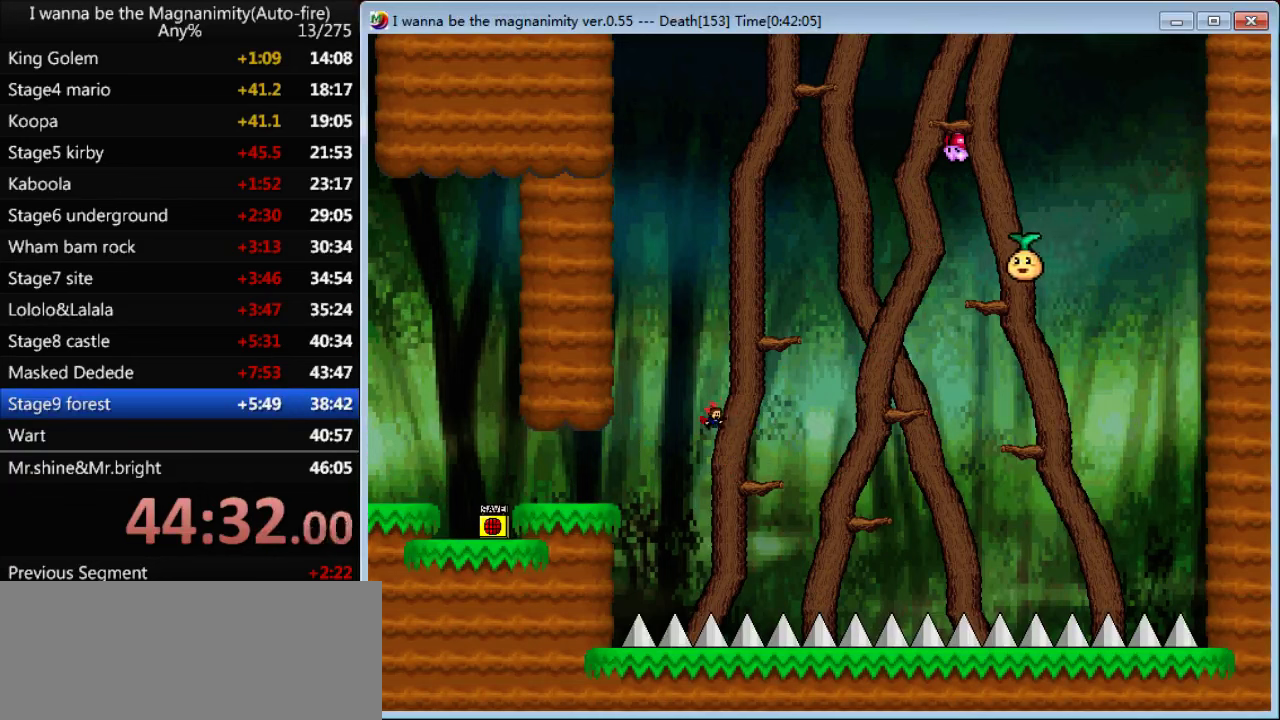
{"keys": ["right"], "events": [[34, "z", "down"], [100, "shift", "down"], [100, "z", "up"], [134, "z", "down"], [167, "z", "up"], [267, "shift", "up"], [300, "right", "down"]]}
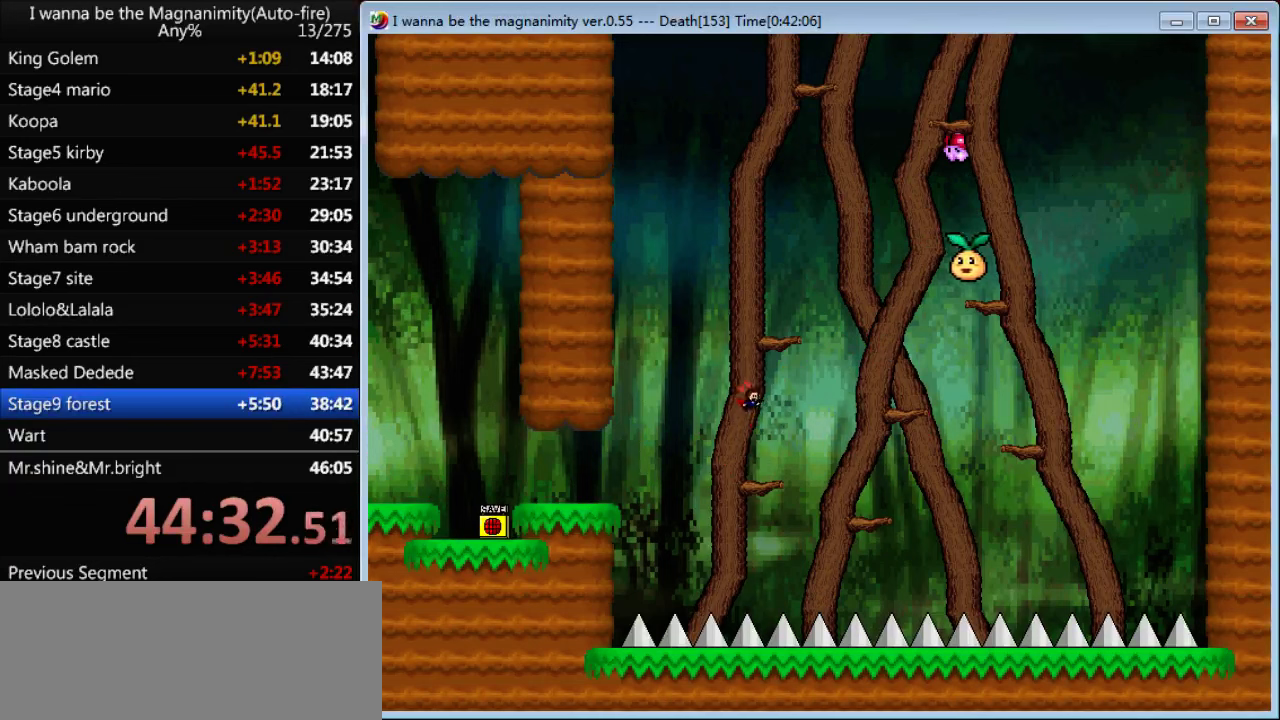
{"keys": ["right"], "events": [[100, "right", "up"], [267, "right", "down"], [267, "shift", "down"], [434, "shift", "up"]]}
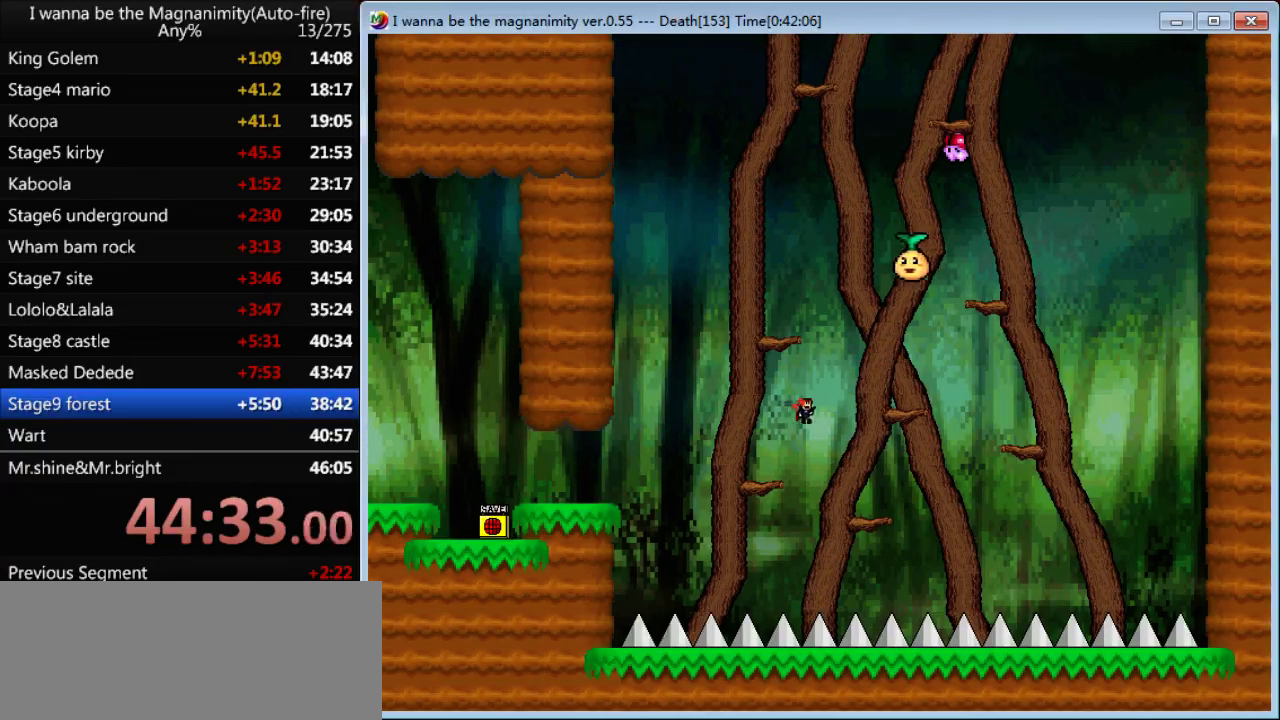
{"keys": ["right"], "events": [[100, "shift", "down"], [267, "shift", "up"]]}
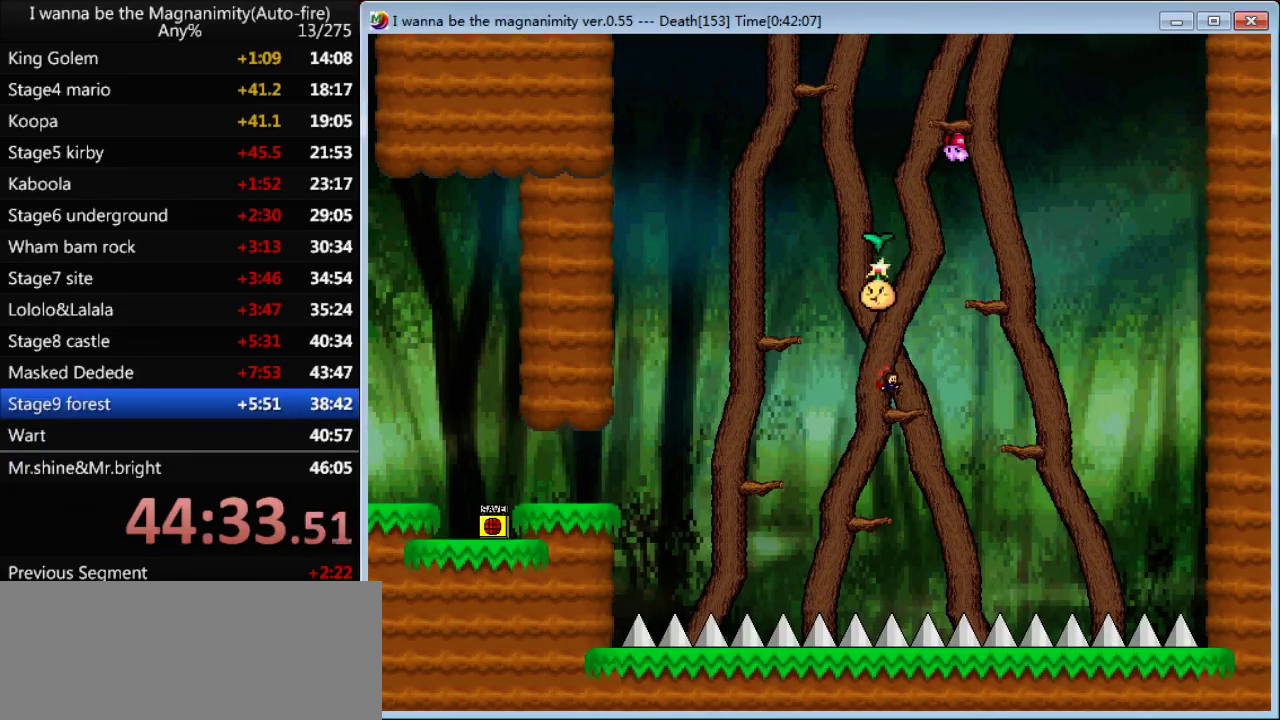
{"keys": ["right", "shift"], "events": [[167, "shift", "down"], [334, "shift", "up"], [400, "shift", "down"]]}
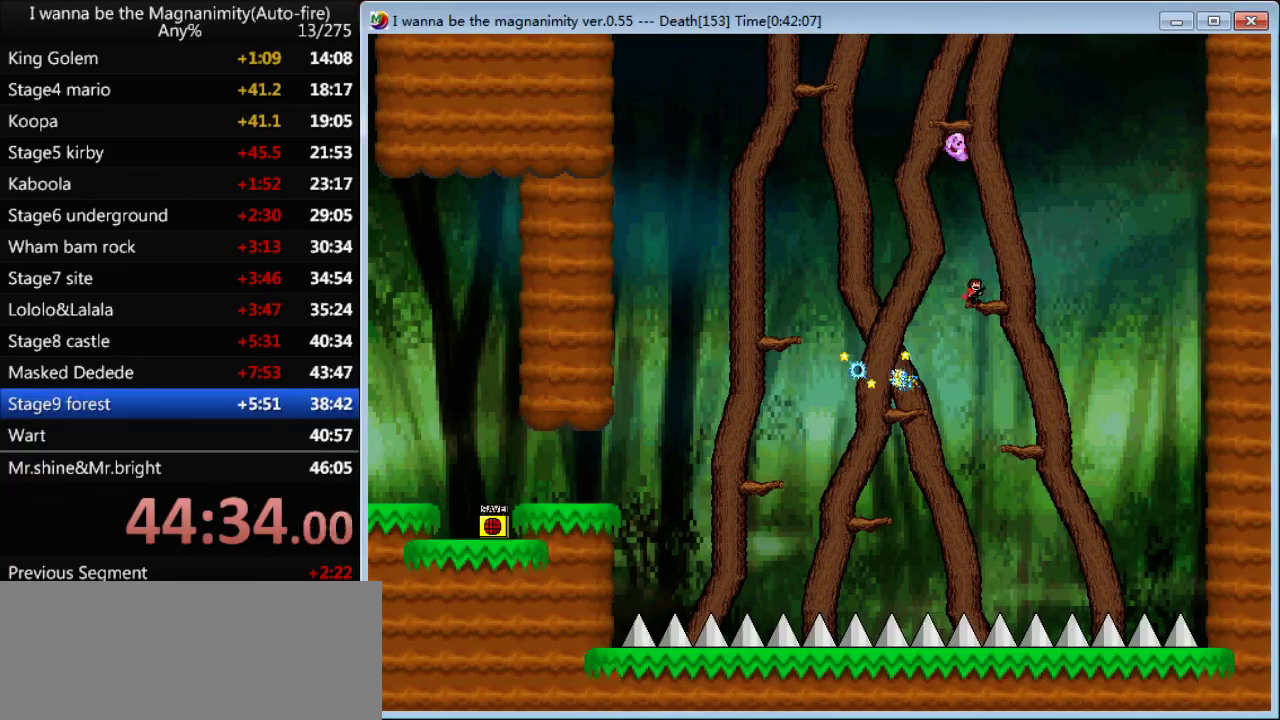
{"keys": ["right"], "events": [[67, "shift", "up"], [134, "right", "up"], [234, "right", "down"], [267, "shift", "down"], [400, "shift", "up"]]}
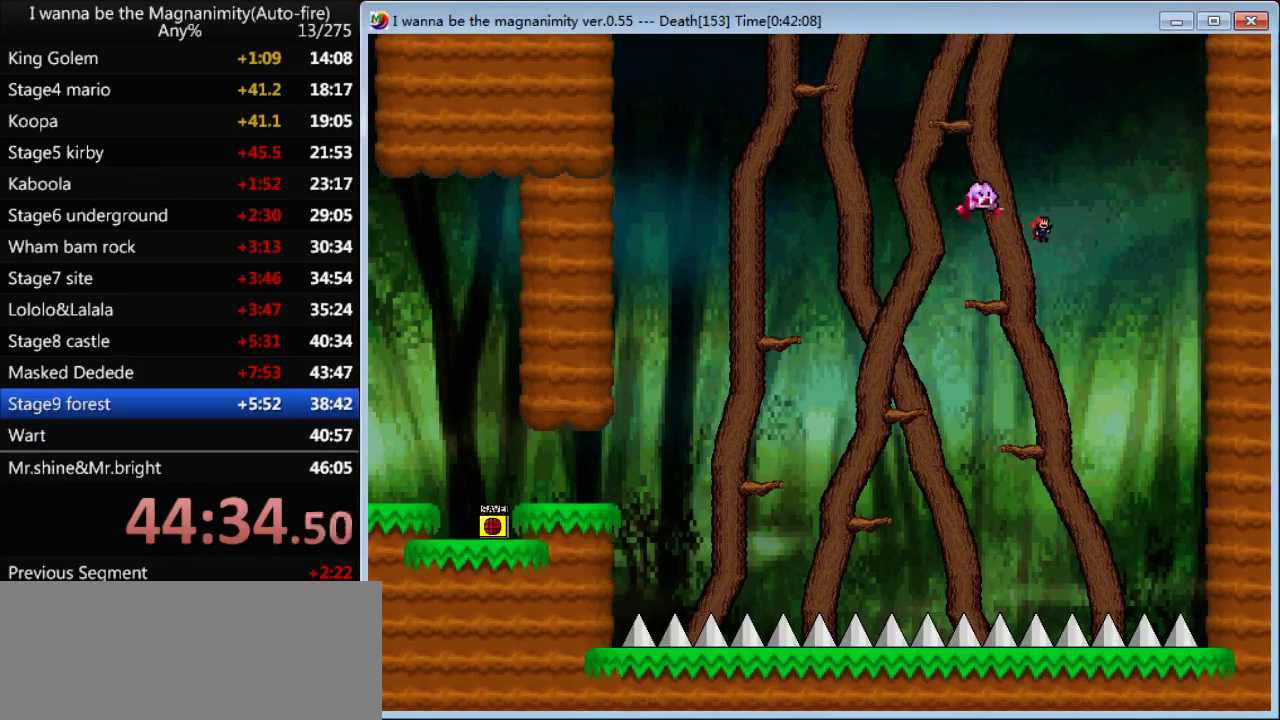
{"keys": ["right"], "events": [[234, "shift", "down"], [300, "shift", "up"], [334, "left", "down"], [334, "right", "up"], [367, "left", "up"], [367, "z", "down"], [500, "right", "down"], [500, "z", "up"]]}
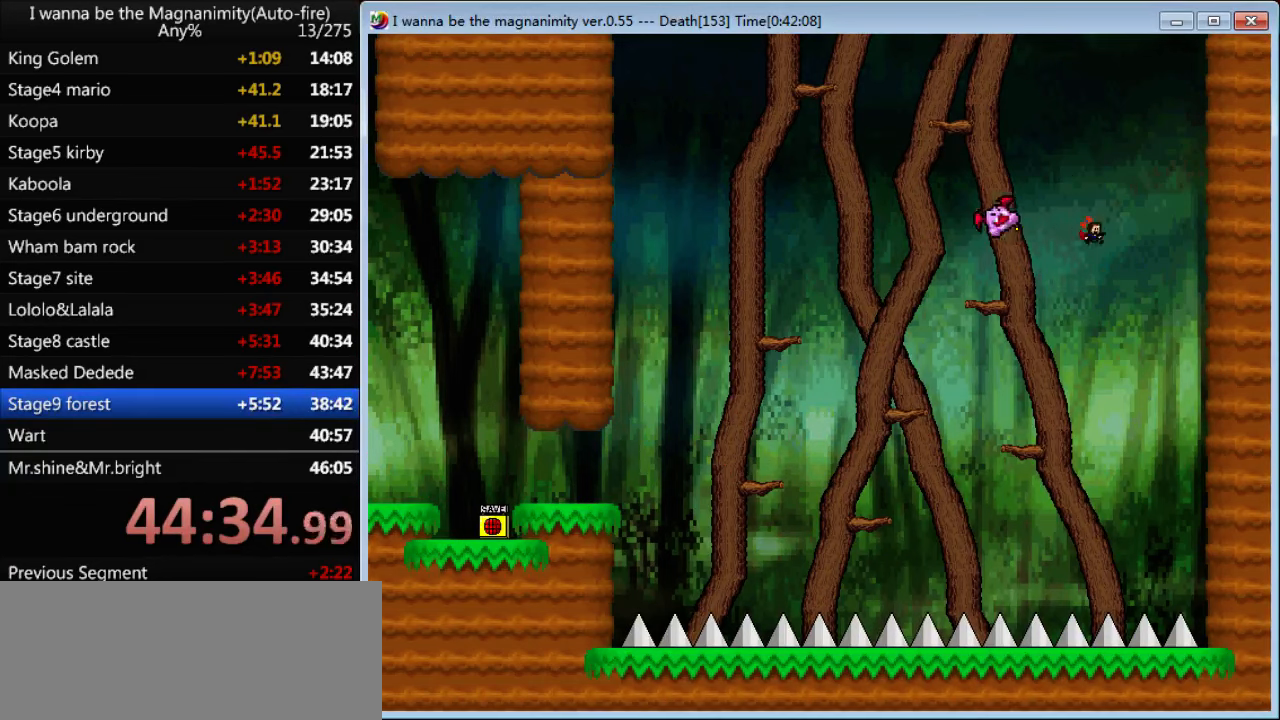
{"keys": ["left"], "events": [[34, "right", "up"], [134, "left", "down"]]}
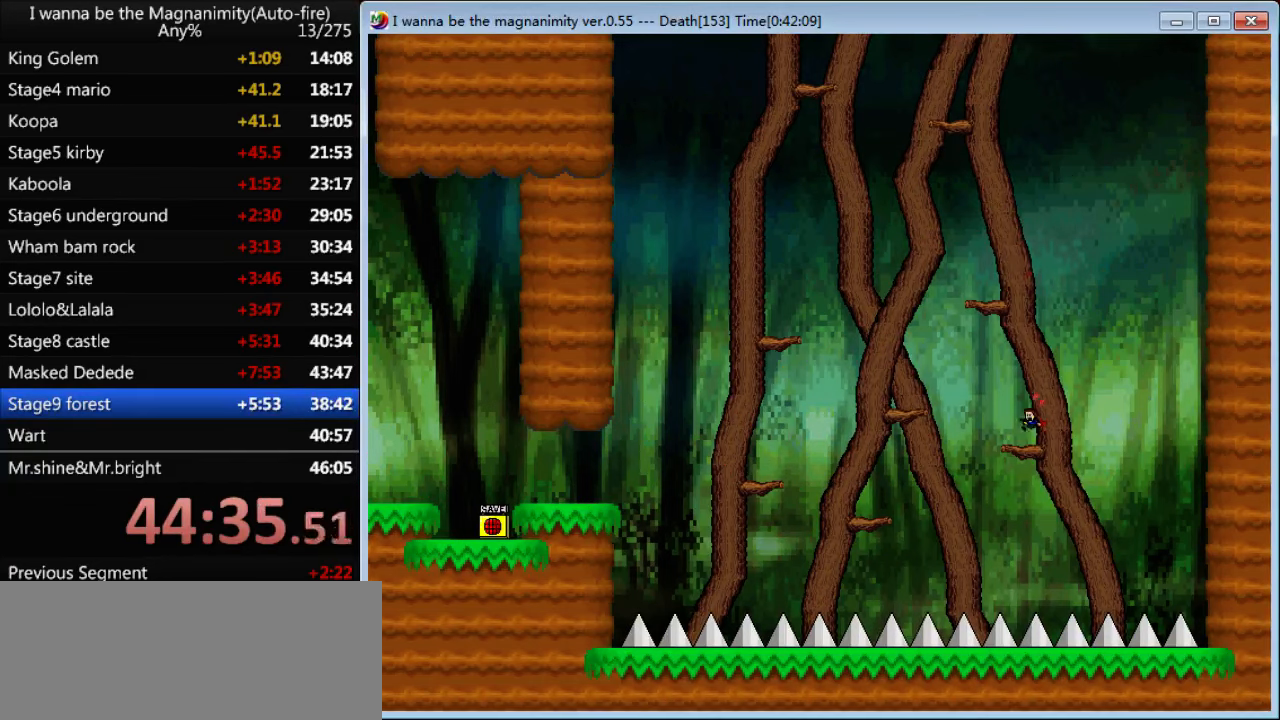
{"keys": ["left"], "events": [[67, "shift", "down"], [134, "shift", "up"], [434, "shift", "down"], [467, "shift", "up"]]}
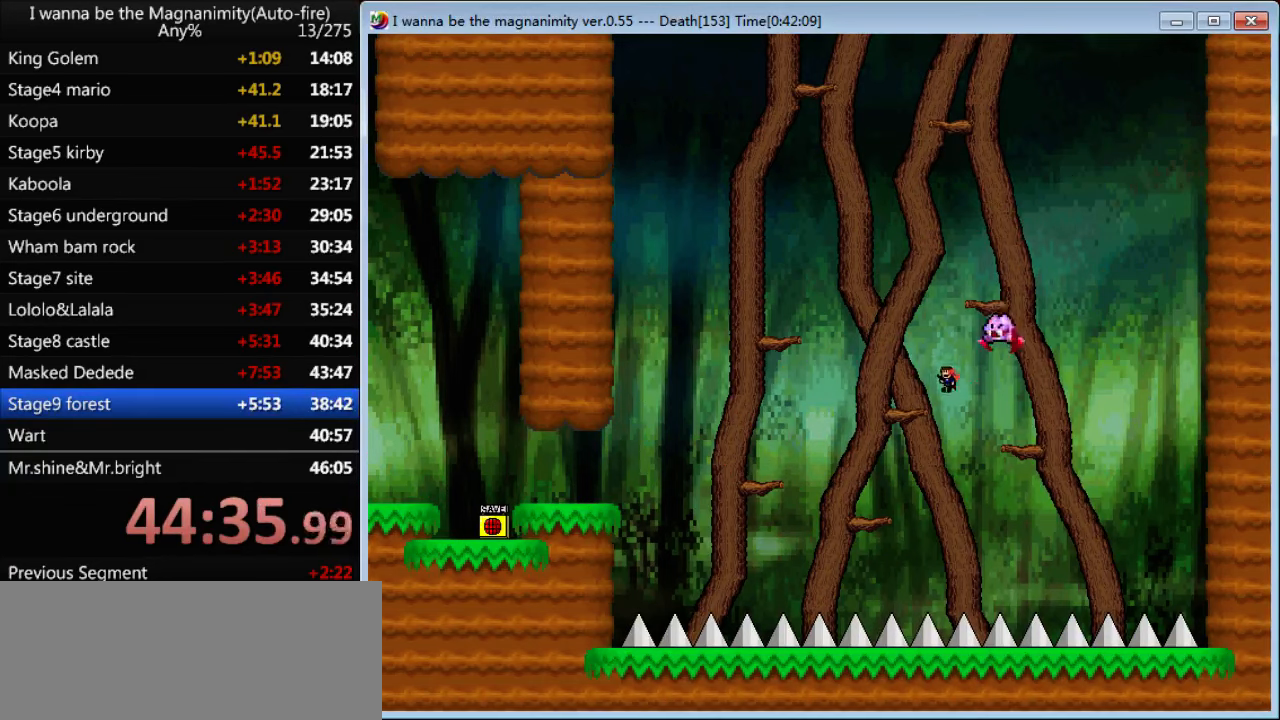
{"keys": ["left", "z"], "events": [[300, "shift", "down"], [367, "right", "down"], [400, "left", "up"], [400, "shift", "up"], [434, "right", "up"], [434, "z", "down"], [467, "left", "down"]]}
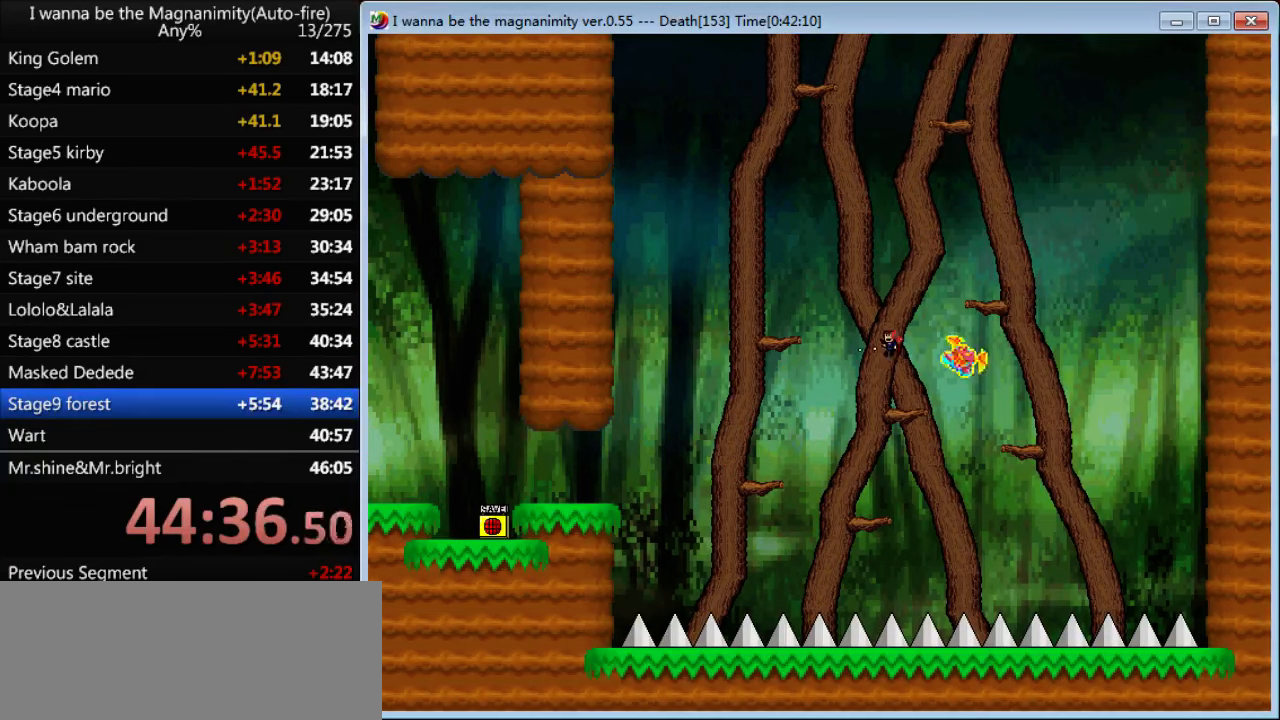
{"keys": ["left"], "events": [[34, "z", "up"], [167, "shift", "down"], [433, "shift", "up"]]}
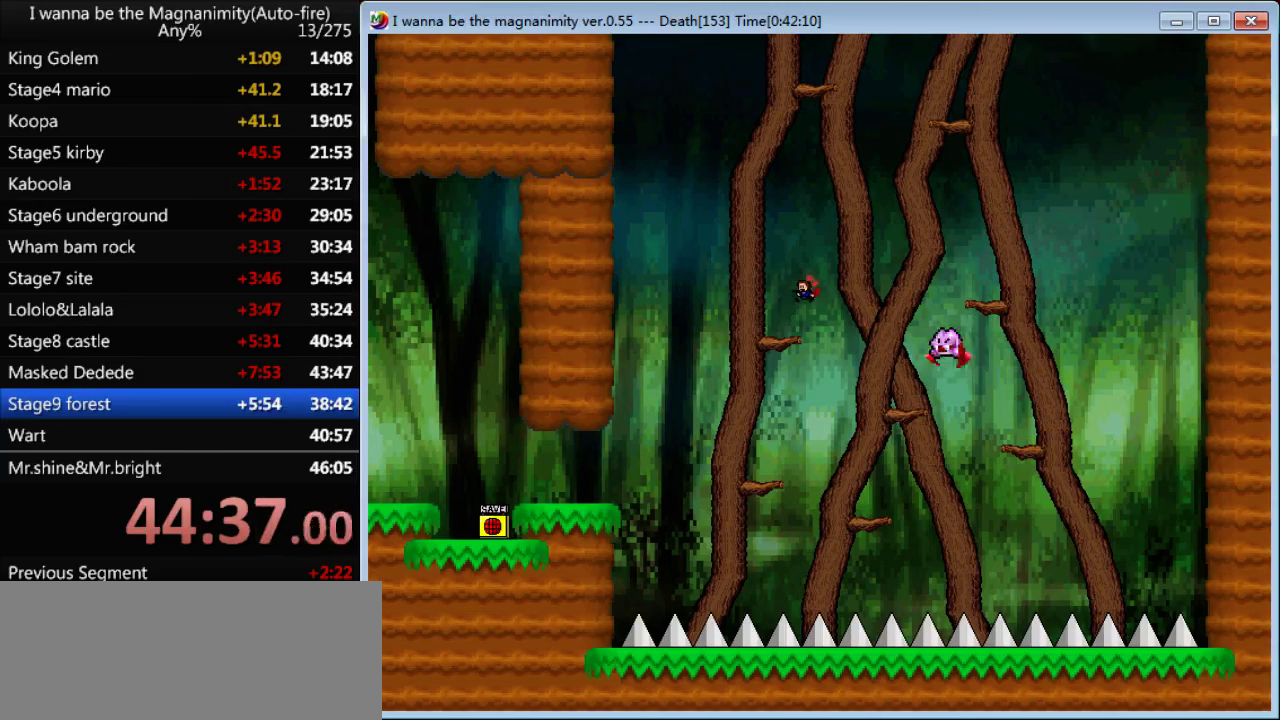
{"keys": ["right", "shift"], "events": [[200, "right", "down"], [233, "left", "up"], [233, "right", "up"], [266, "z", "down"], [366, "shift", "down"], [400, "z", "up"], [433, "right", "down"]]}
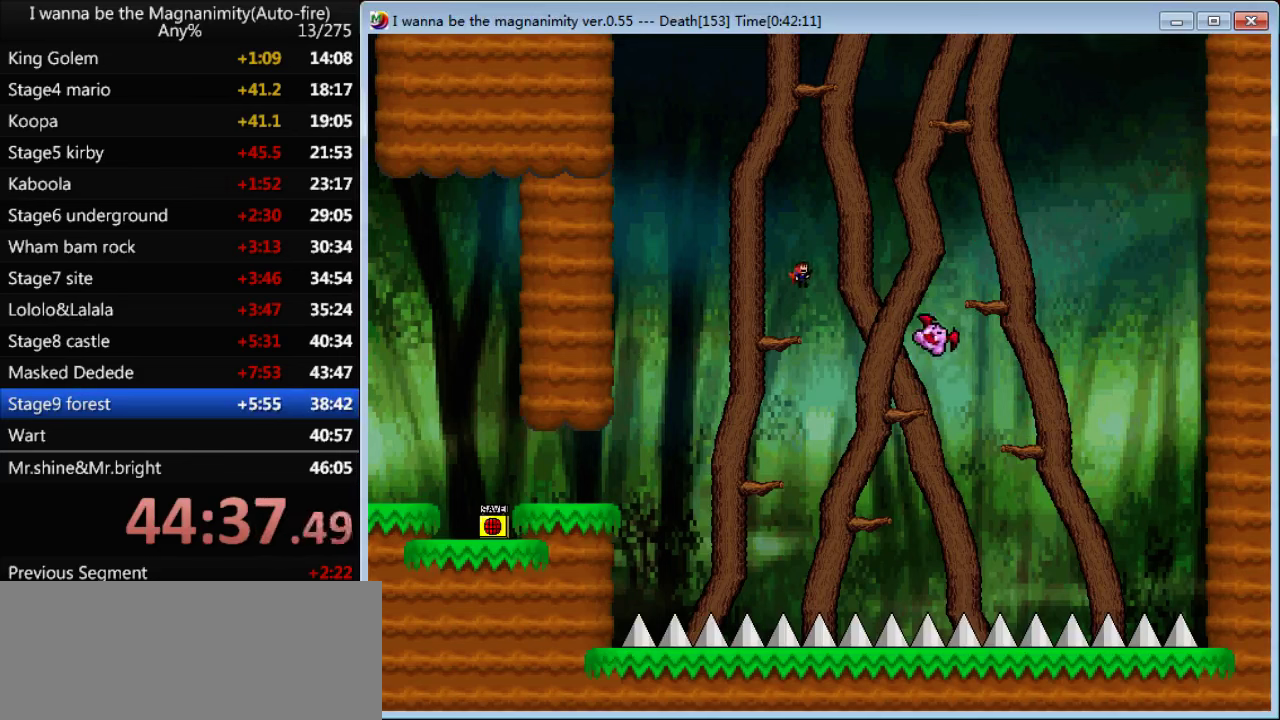
{"keys": ["right"], "events": [[166, "shift", "up"], [333, "shift", "down"], [500, "shift", "up"]]}
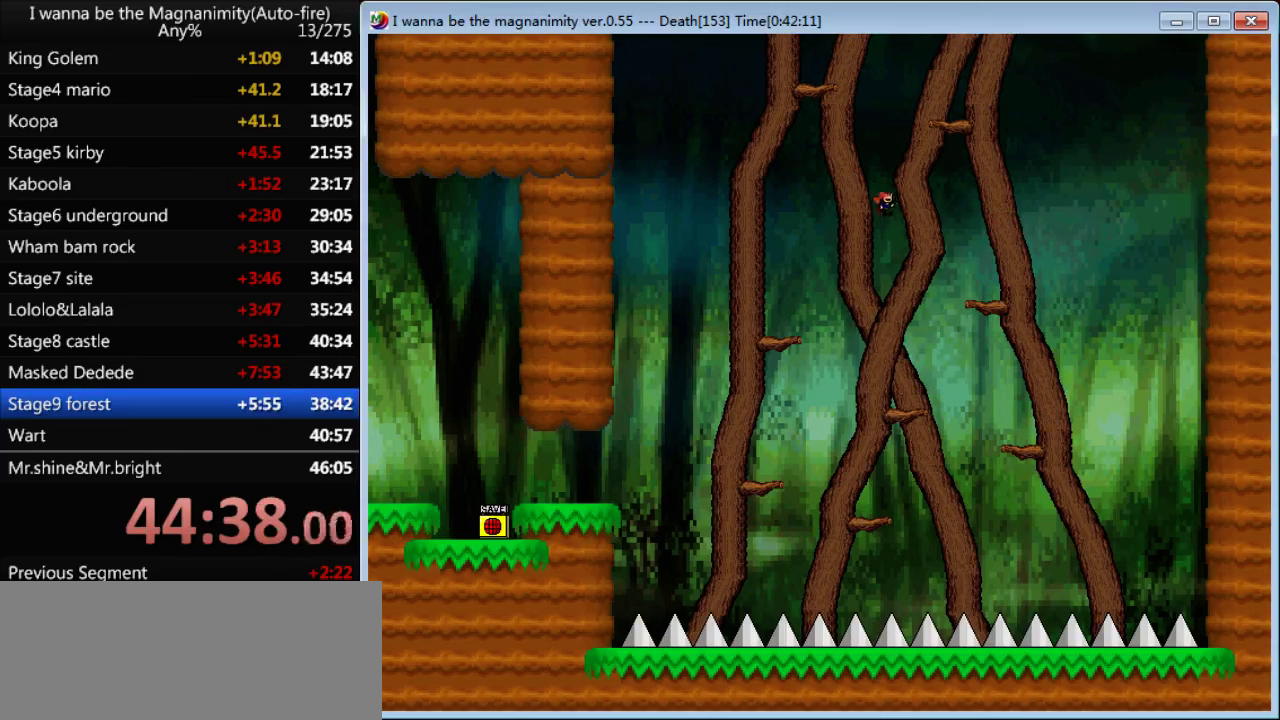
{"keys": ["right"], "events": []}
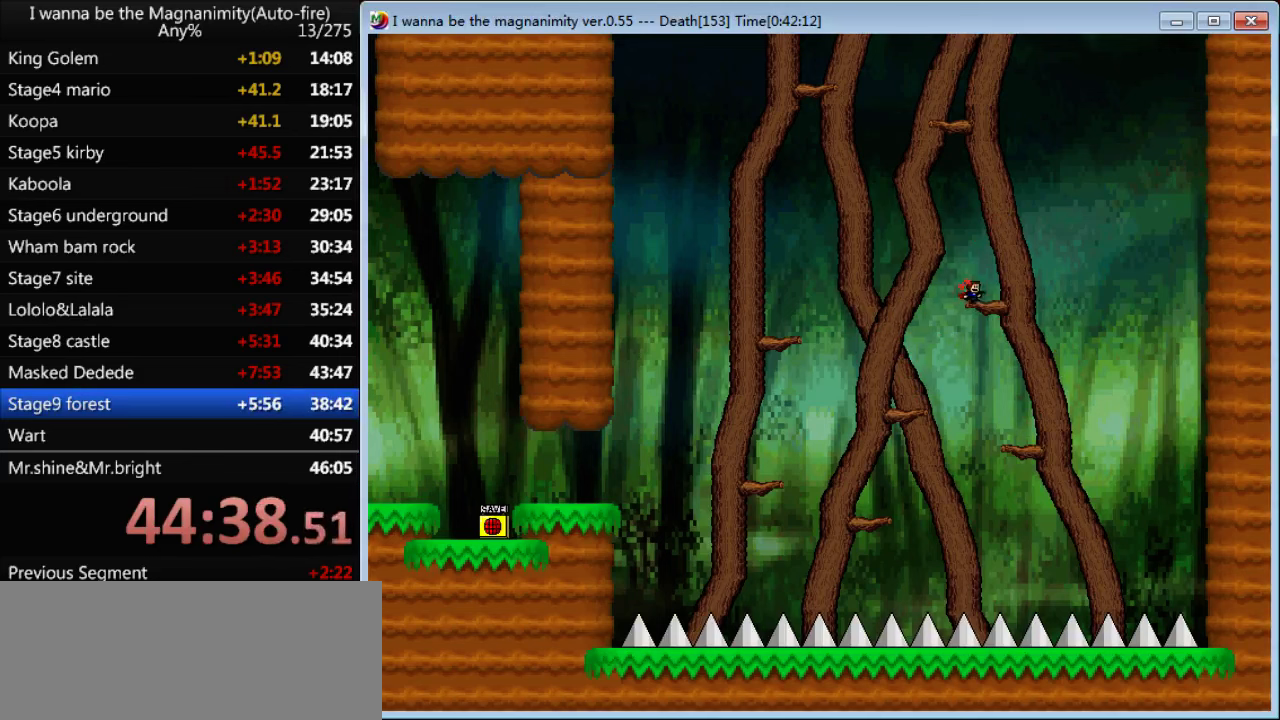
{"keys": ["shift"], "events": [[100, "shift", "down"], [166, "right", "up"], [266, "left", "down"], [433, "shift", "up"], [500, "left", "up"], [500, "shift", "down"]]}
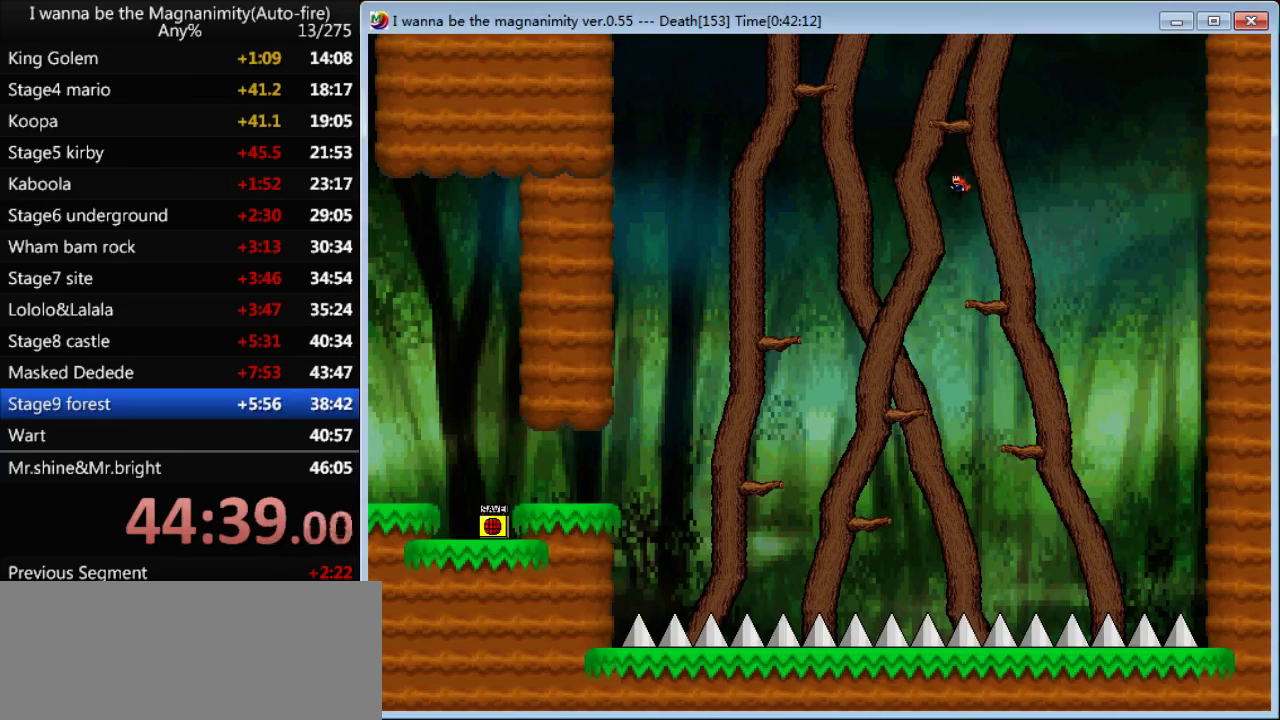
{"keys": [], "events": [[266, "shift", "up"], [333, "shift", "down"], [433, "shift", "up"]]}
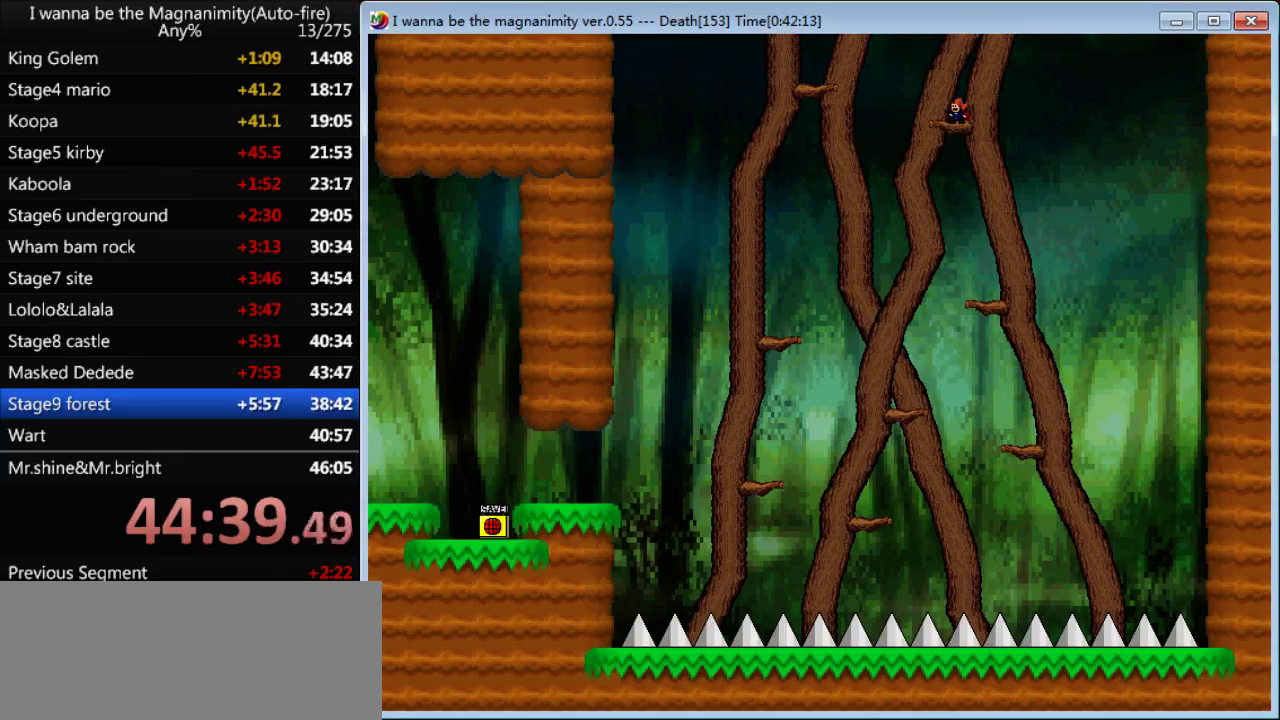
{"keys": ["shift"], "events": [[233, "shift", "down"]]}
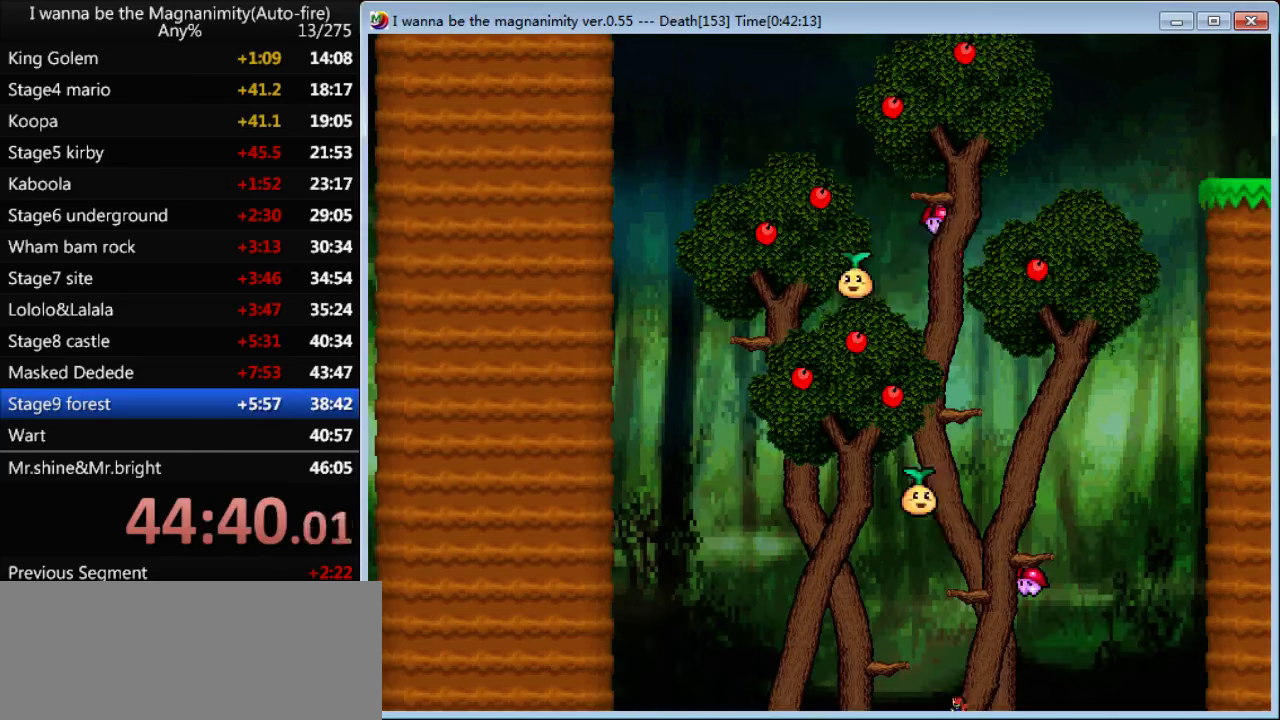
{"keys": [], "events": [[100, "shift", "up"], [300, "shift", "down"], [333, "shift", "up"]]}
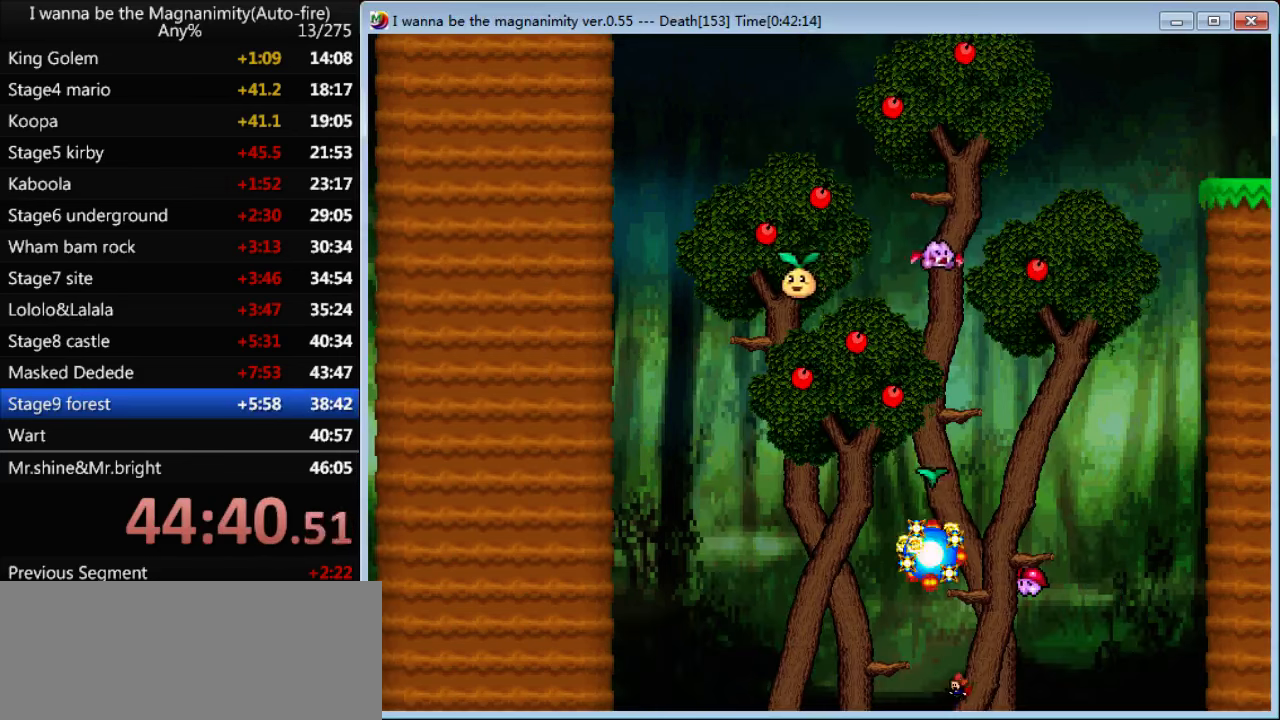
{"keys": ["shift"], "events": [[433, "shift", "down"]]}
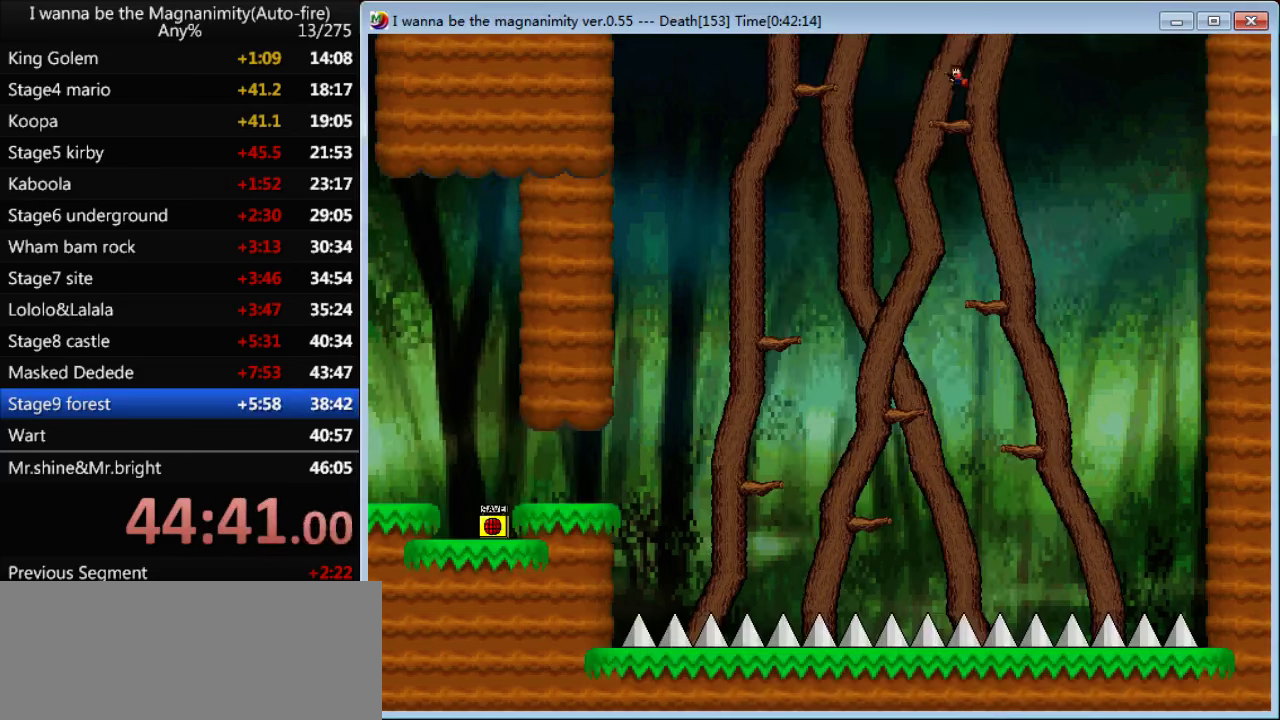
{"keys": [], "events": [[266, "shift", "up"], [433, "shift", "down"], [500, "shift", "up"]]}
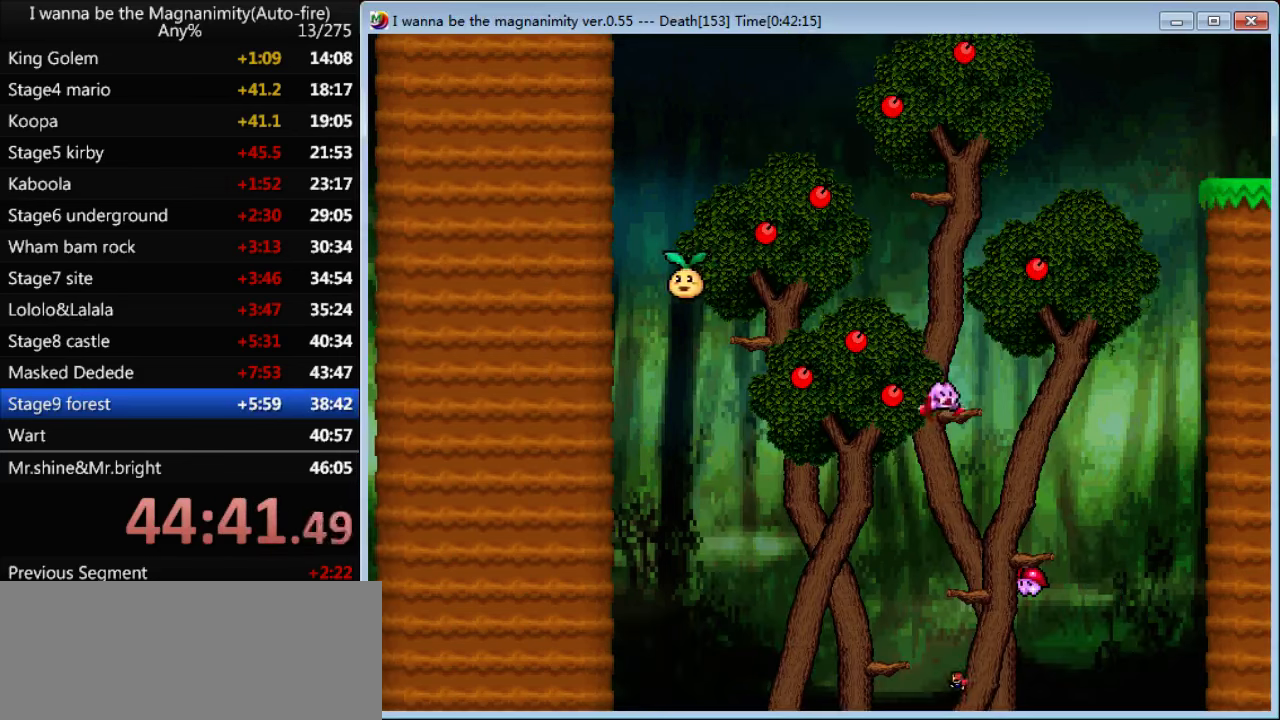
{"keys": [], "events": [[200, "right", "down"], [266, "right", "up"]]}
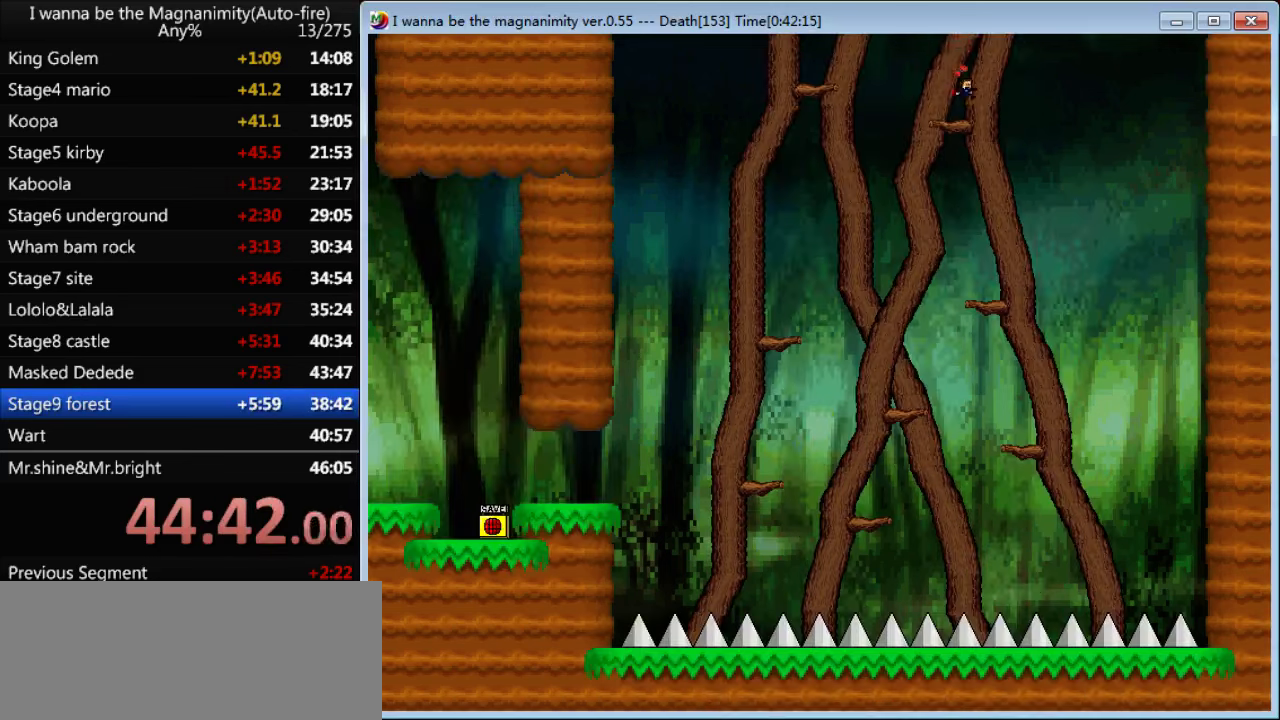
{"keys": ["right"], "events": [[33, "left", "down"], [66, "left", "up"], [133, "shift", "down"], [433, "shift", "up"], [500, "right", "down"]]}
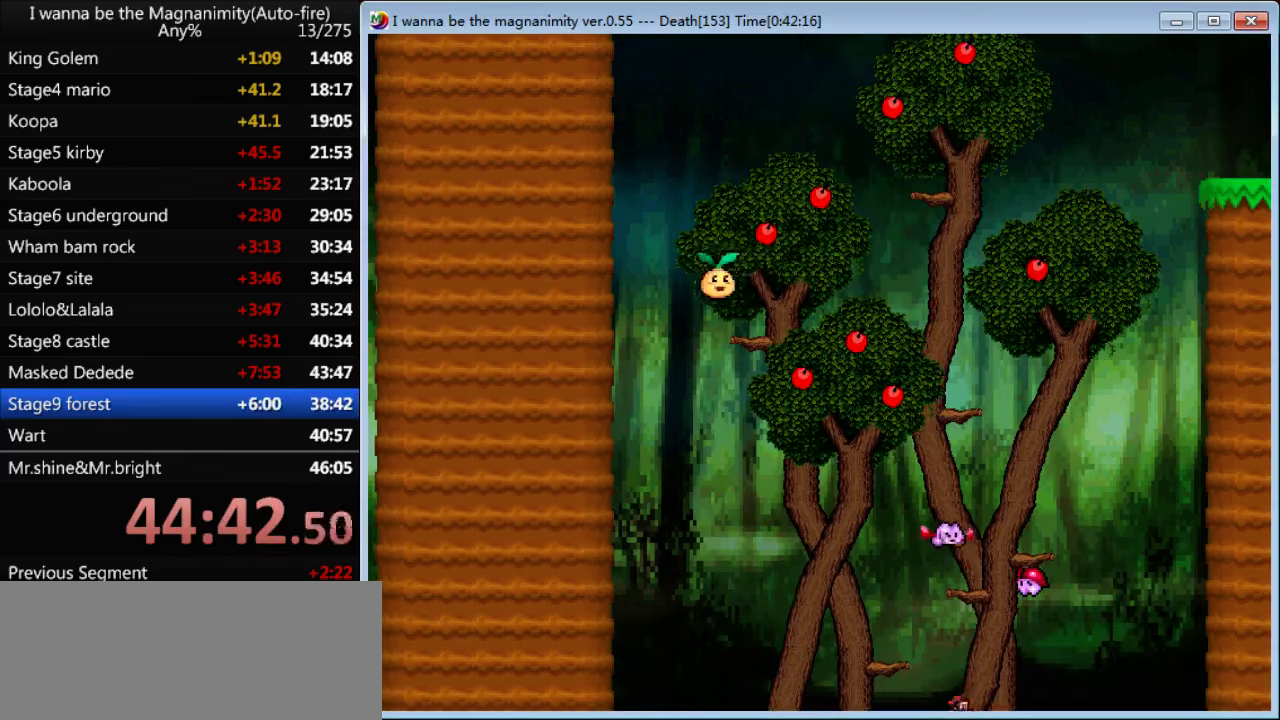
{"keys": ["right"], "events": [[33, "right", "up"], [133, "shift", "down"], [200, "shift", "up"], [433, "right", "down"]]}